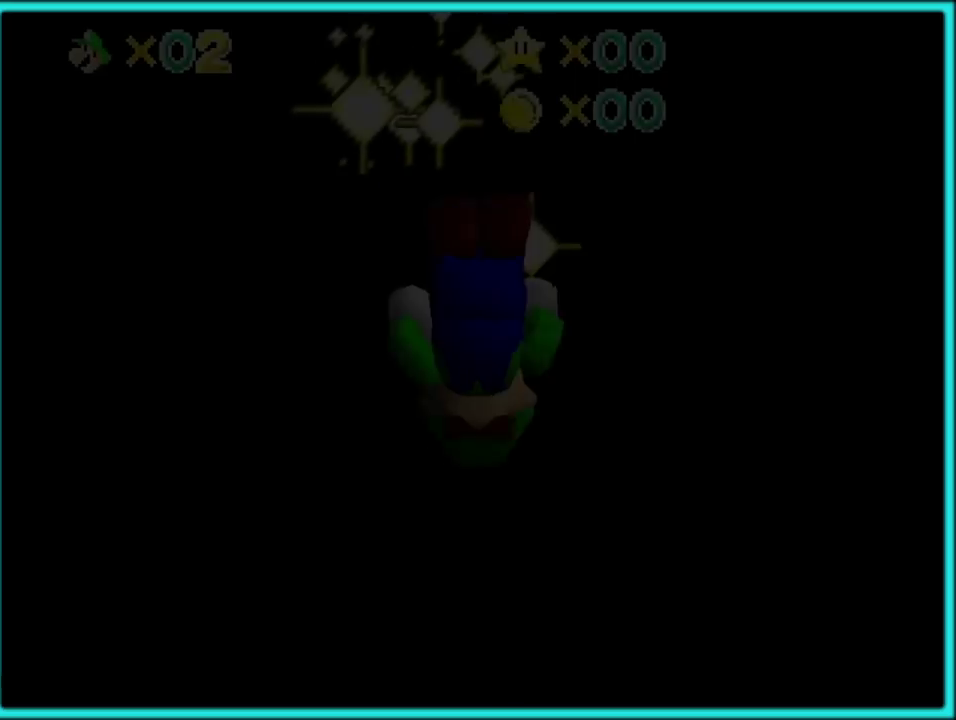
Gameplay with a controller (Nintendo layout); each line is a JSON object with the inputs held at the frame after it. "events" lists button and stick changes between this image and that frame as [ms after this image, input, new state], when the widget could be followed in between. Not read: L3 R3.
{"buttons": [], "left_stick": "center", "events": []}
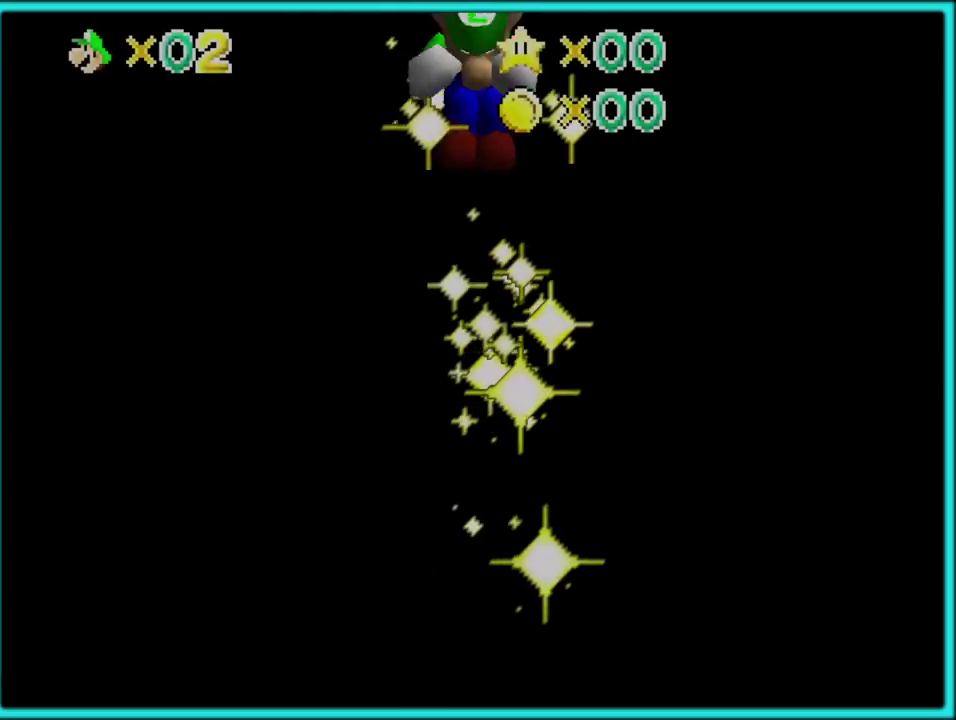
{"buttons": [], "left_stick": "up", "events": [[283, "left_stick", "up"]]}
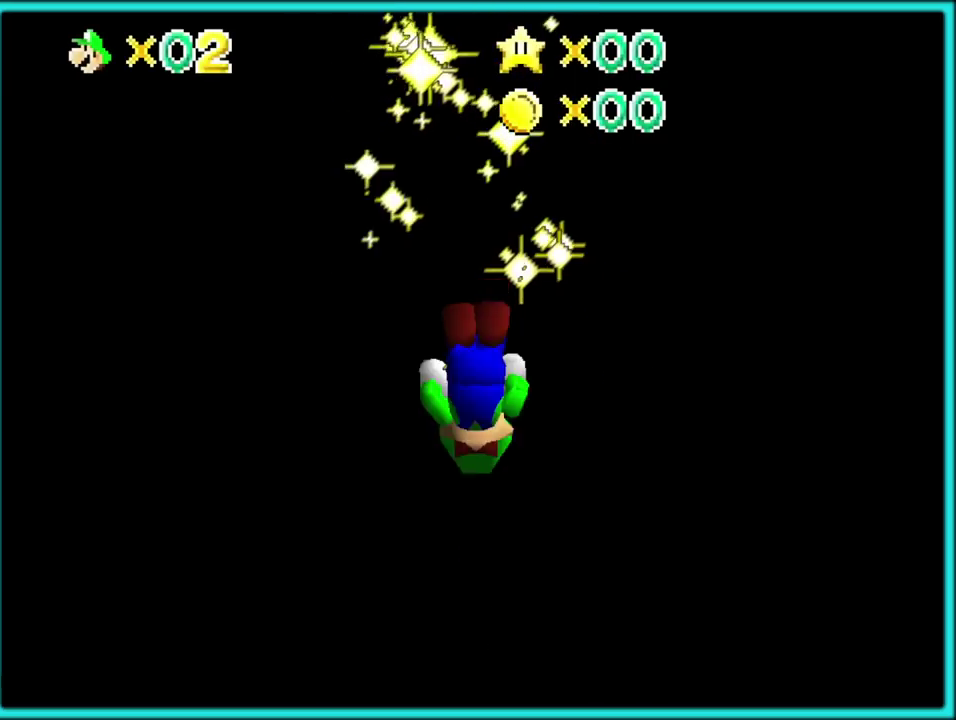
{"buttons": [], "left_stick": "up", "events": []}
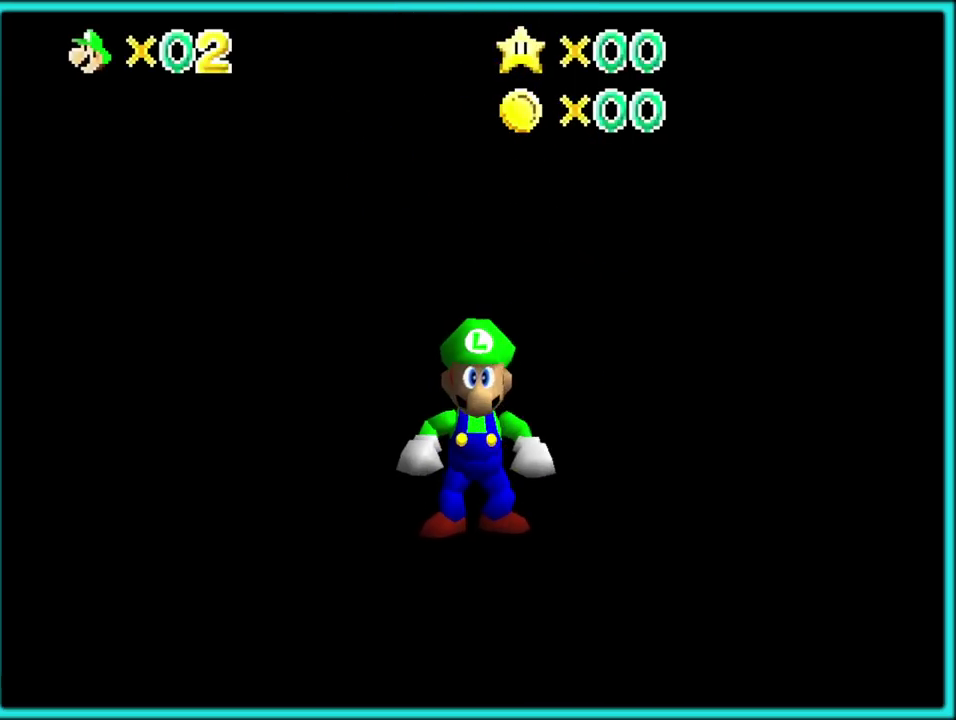
{"buttons": [], "left_stick": "down-left", "events": [[300, "left_stick", "down-left"]]}
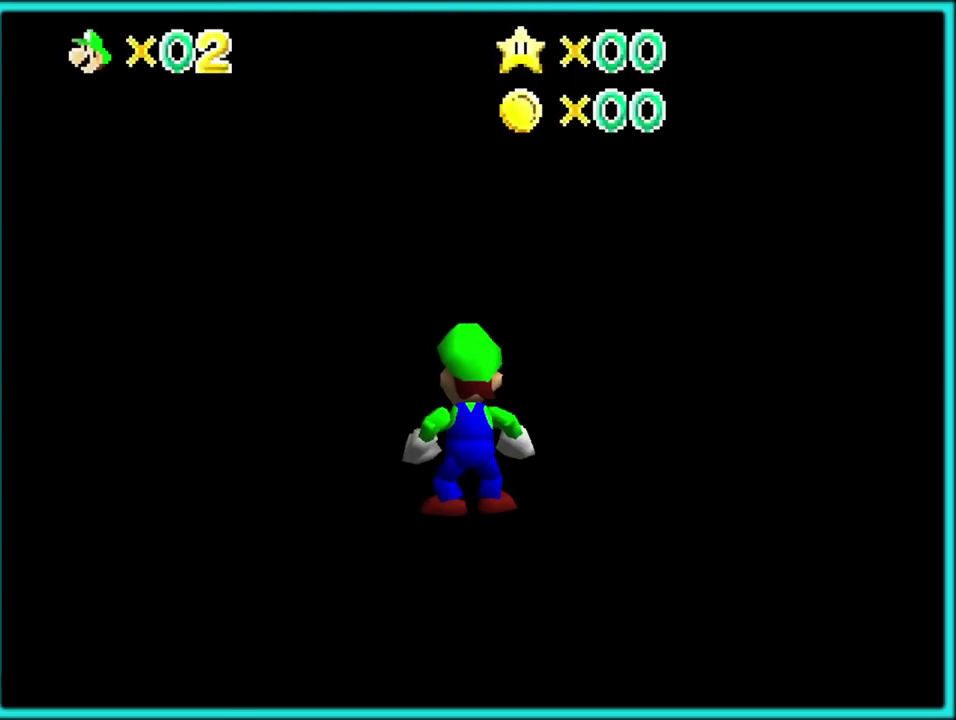
{"buttons": [], "left_stick": "down", "events": [[133, "left_stick", "center"], [233, "left_stick", "down-left"], [467, "left_stick", "down"]]}
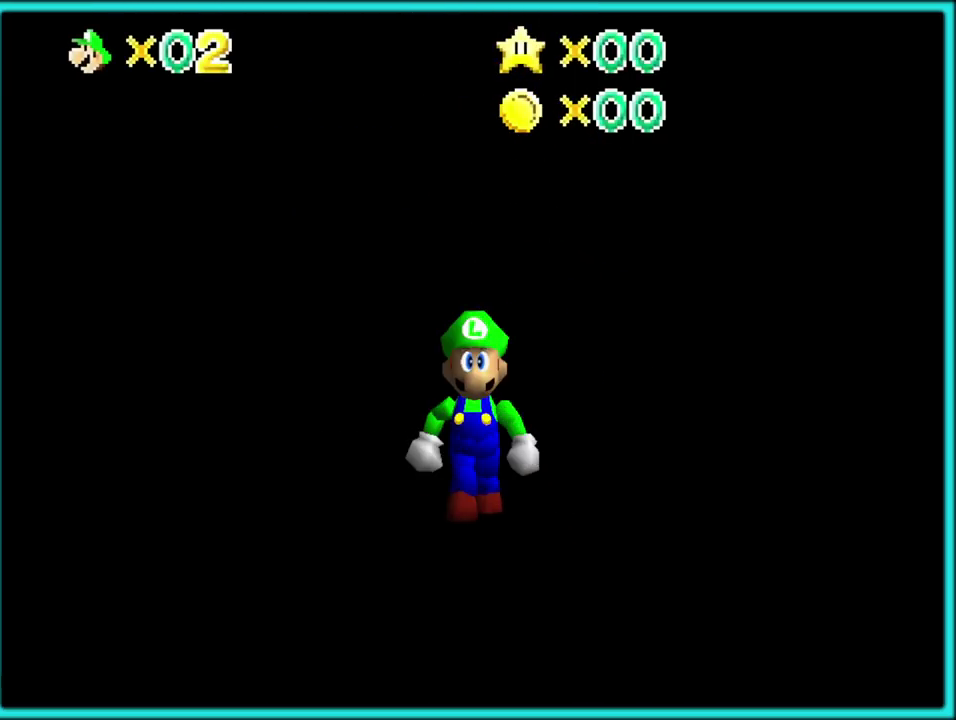
{"buttons": [], "left_stick": "up", "events": [[383, "left_stick", "up"]]}
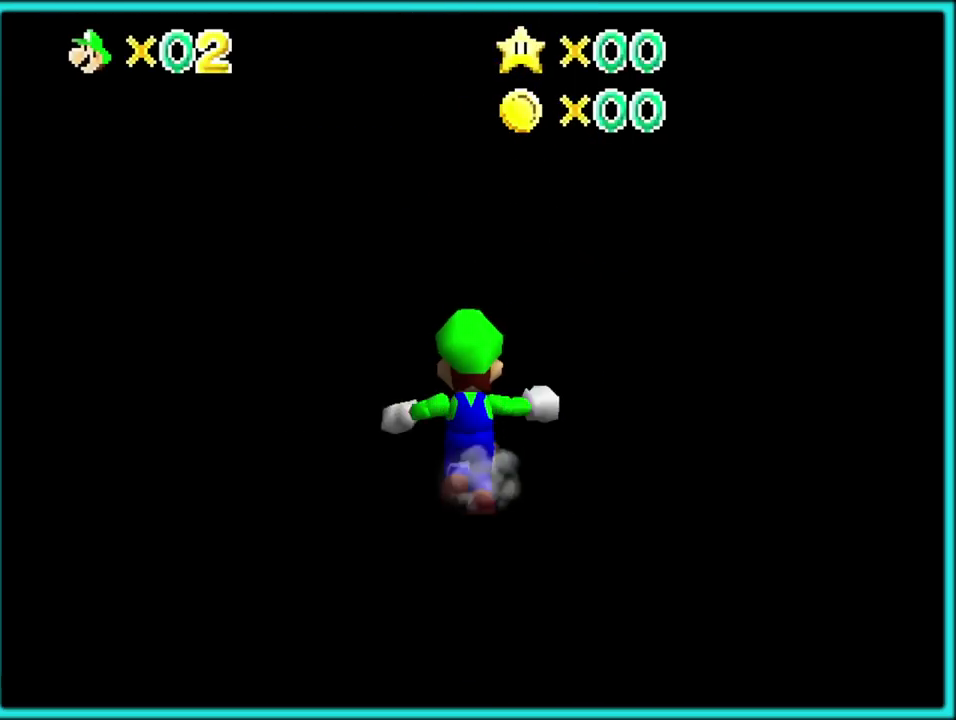
{"buttons": [], "left_stick": "up", "events": []}